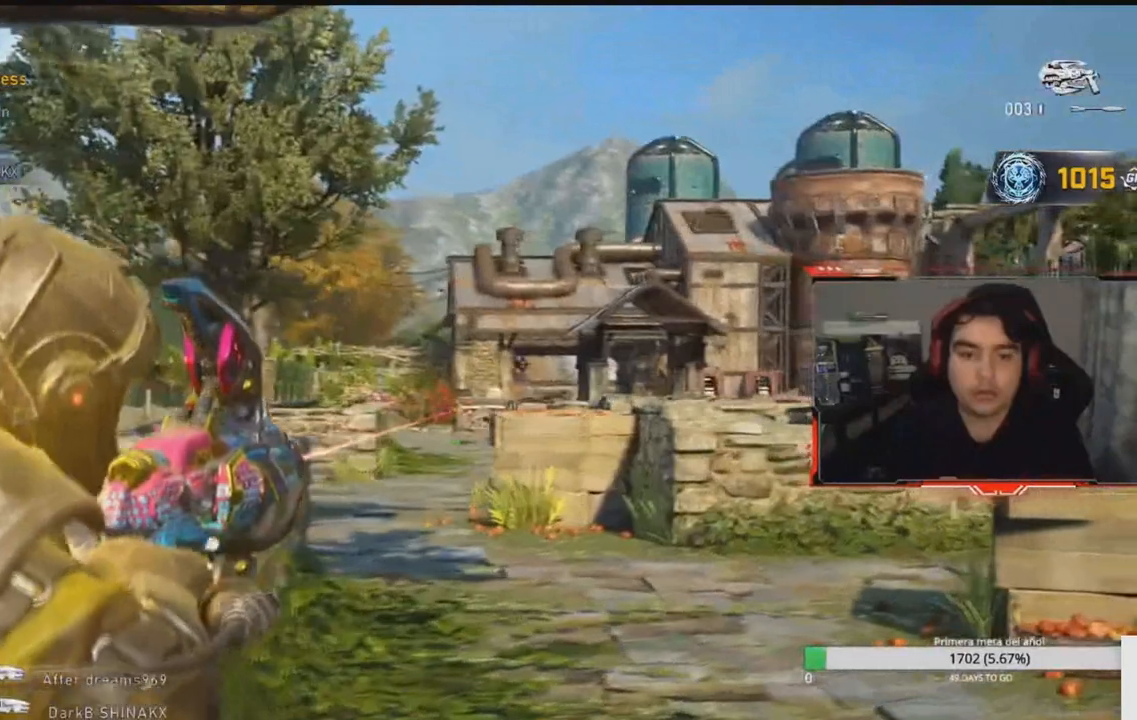
Gameplay with a controller (Xbox layout); each line is a JSON object with the inputs held at the frame after it. "events" lists button and stick changes between this image and that frame as [ms after this image, input, new state], when the widget could be followed in between. Not read: L1 L2 L3 R3 left_stick.
{"buttons": ["R2"], "right_stick": "center", "events": [[150, "right_stick", "right"], [250, "right_stick", "center"]]}
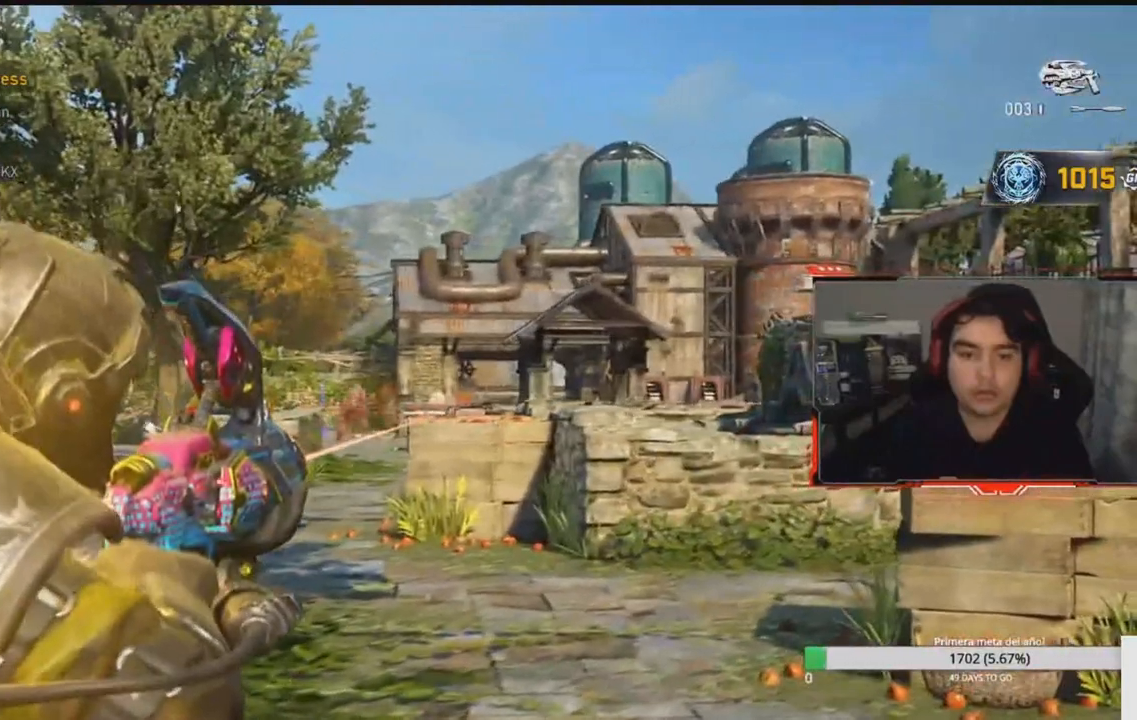
{"buttons": ["R2"], "right_stick": "center", "events": [[333, "right_stick", "left"], [417, "right_stick", "center"]]}
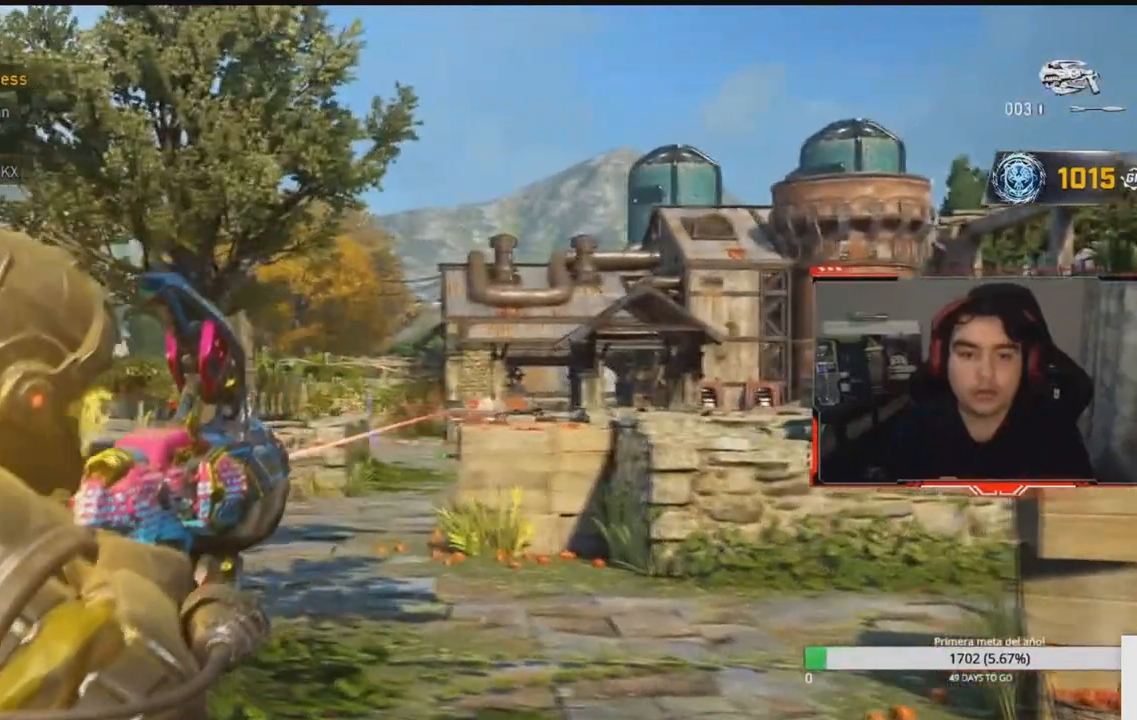
{"buttons": ["R2"], "right_stick": "right", "events": [[500, "right_stick", "right"]]}
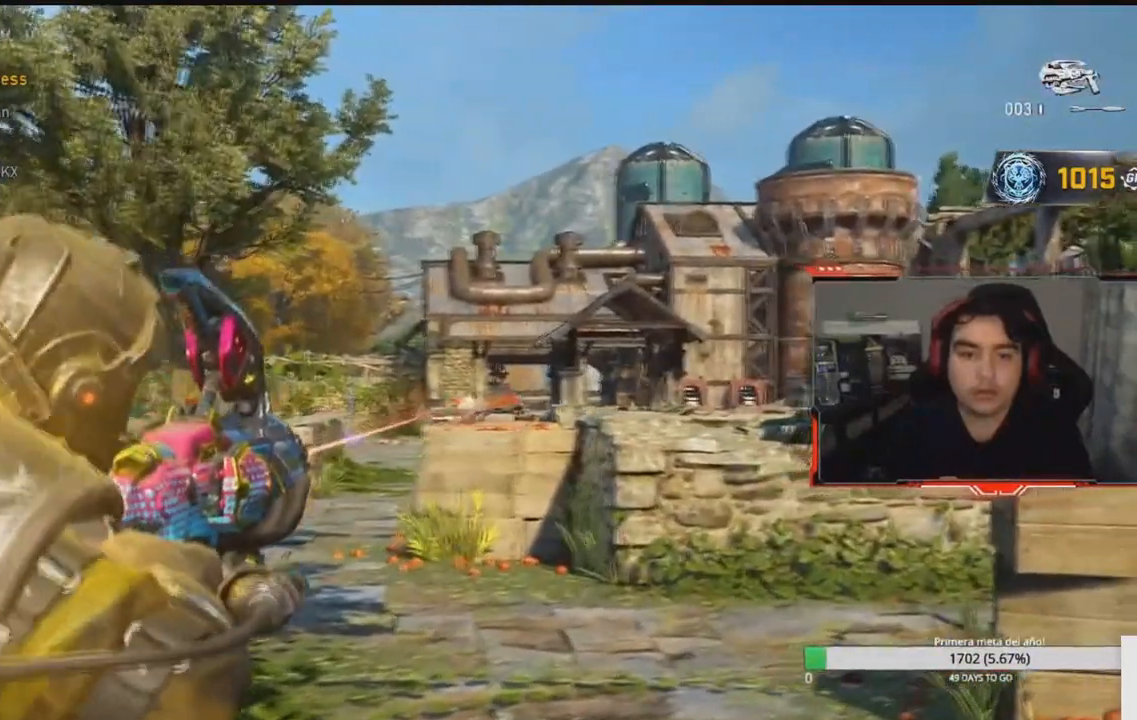
{"buttons": [], "right_stick": "center", "events": [[100, "right_stick", "center"], [300, "right_stick", "right"], [367, "R2", "up"], [367, "right_stick", "center"]]}
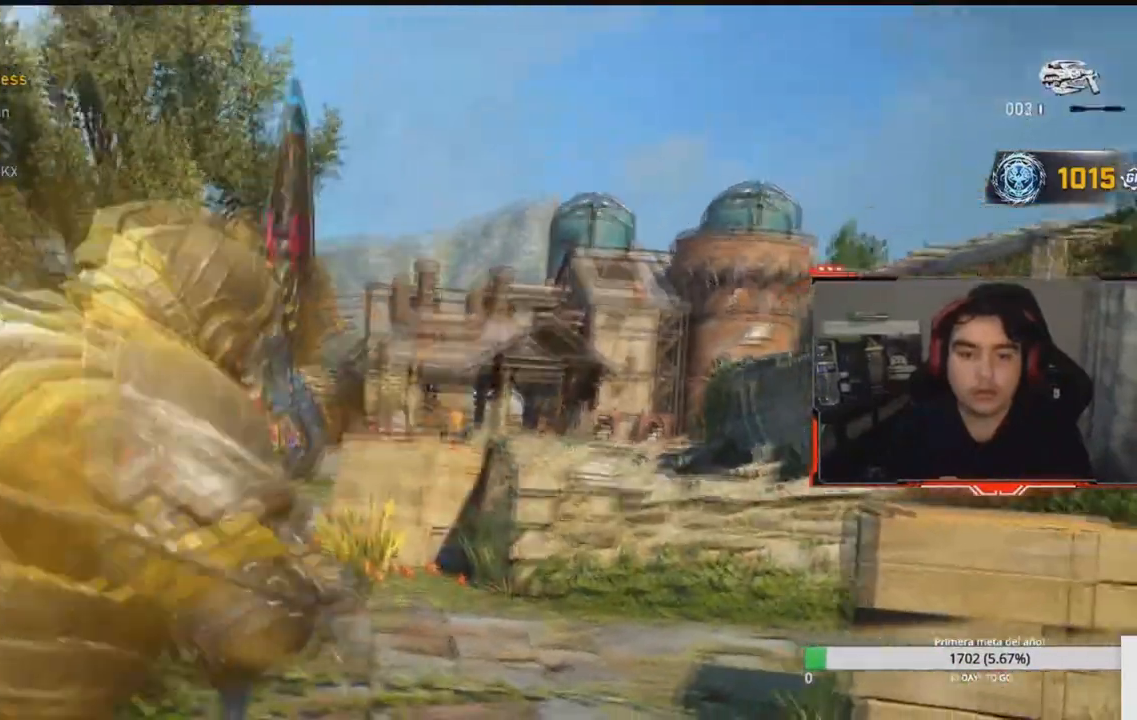
{"buttons": [], "right_stick": "center", "events": [[167, "A", "down"], [250, "A", "up"], [267, "right_stick", "down-right"], [383, "right_stick", "center"], [400, "A", "down"], [500, "A", "up"]]}
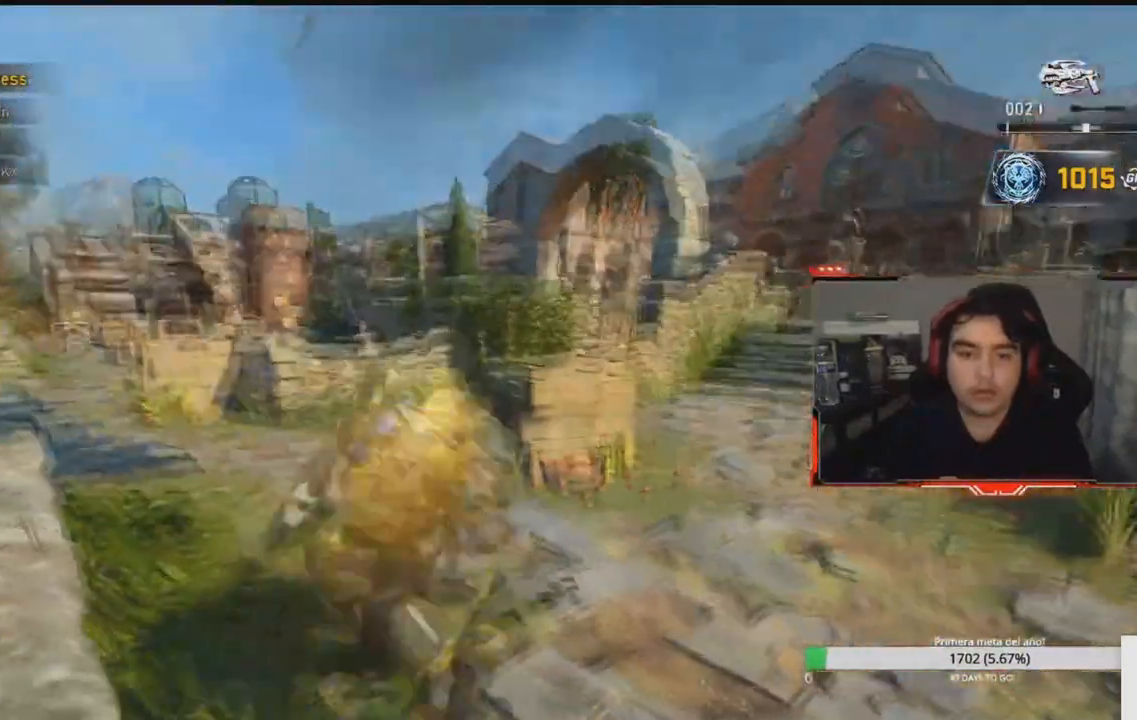
{"buttons": [], "right_stick": "center", "events": [[100, "right_stick", "left"], [217, "right_stick", "center"], [433, "right_stick", "right"], [500, "right_stick", "center"]]}
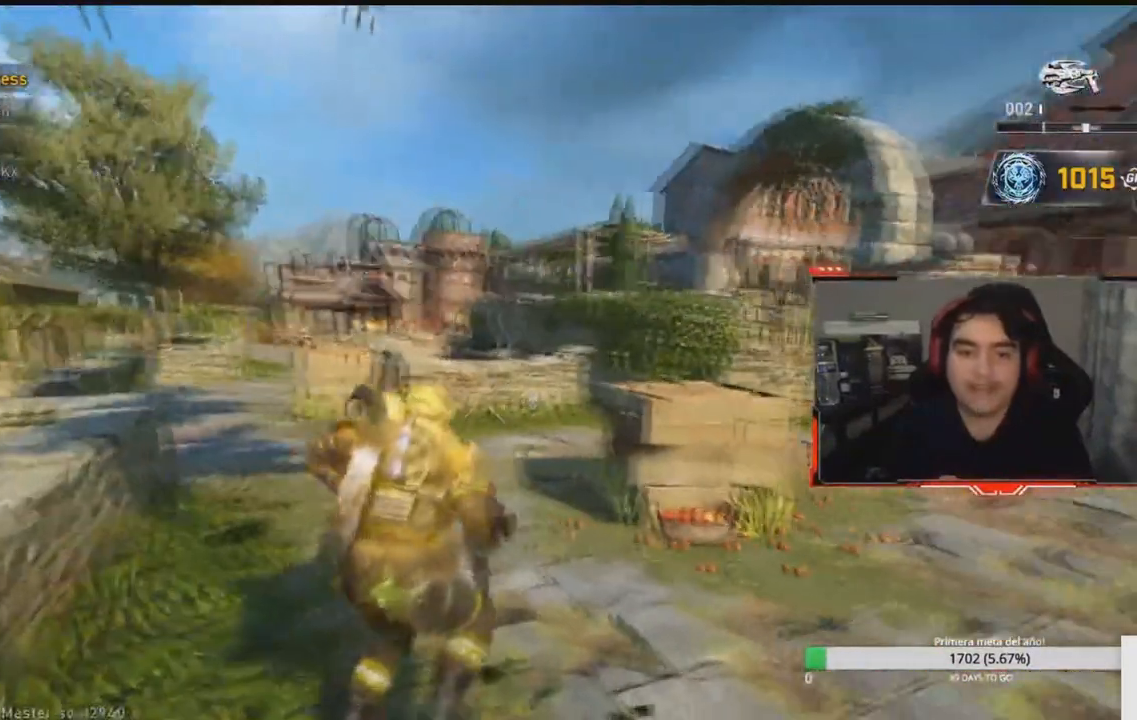
{"buttons": [], "right_stick": "center", "events": [[417, "R1", "down"], [483, "R1", "up"]]}
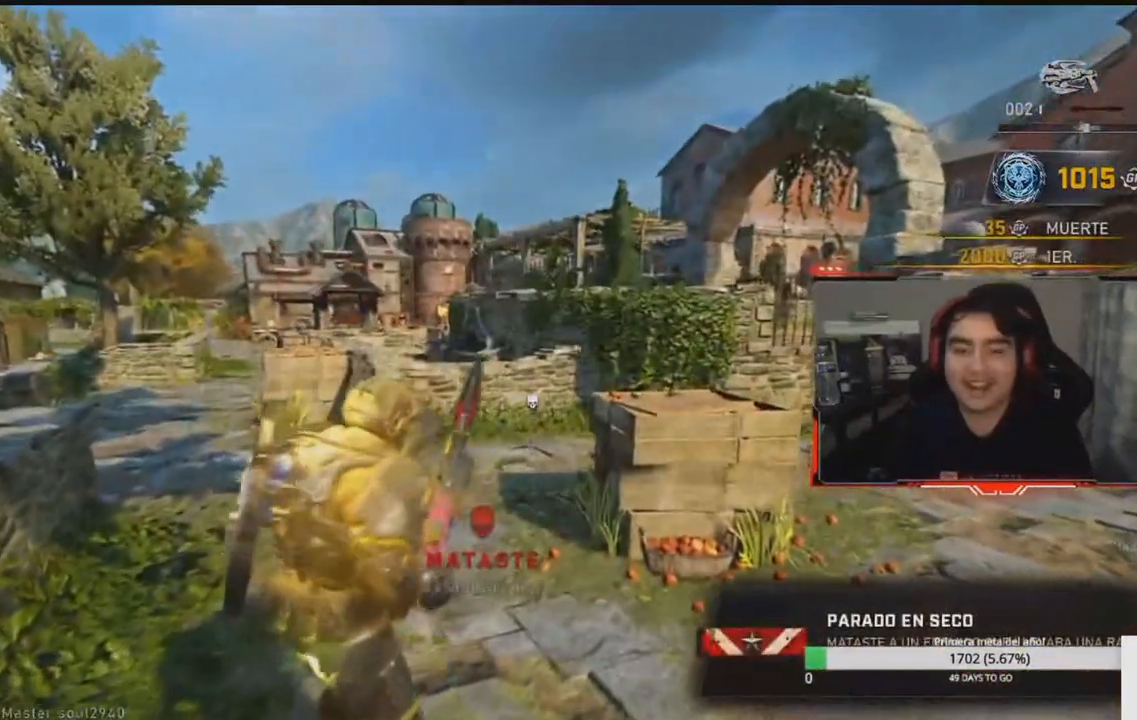
{"buttons": [], "right_stick": "center", "events": []}
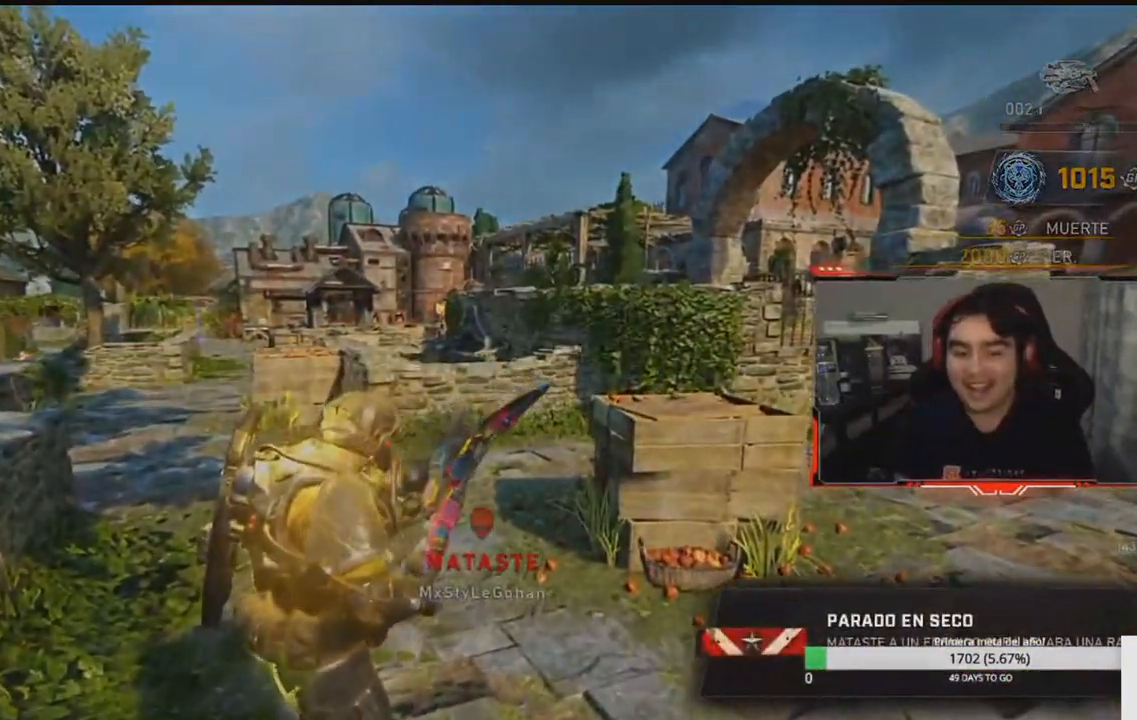
{"buttons": [], "right_stick": "center", "events": []}
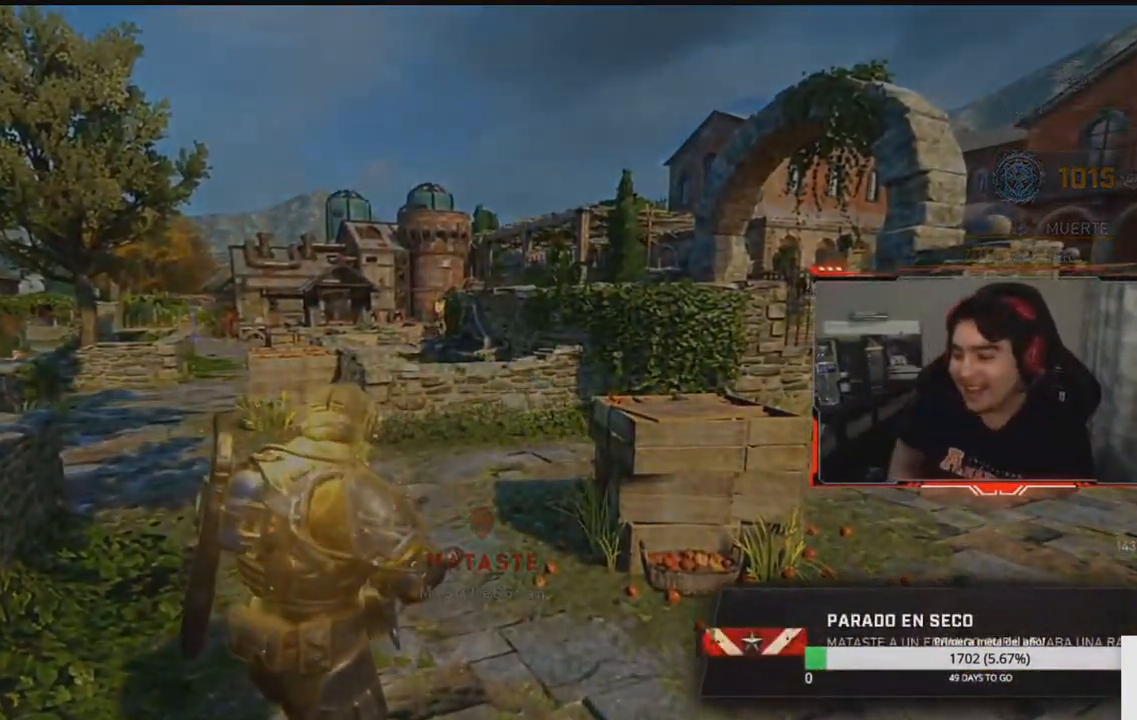
{"buttons": [], "right_stick": "center", "events": []}
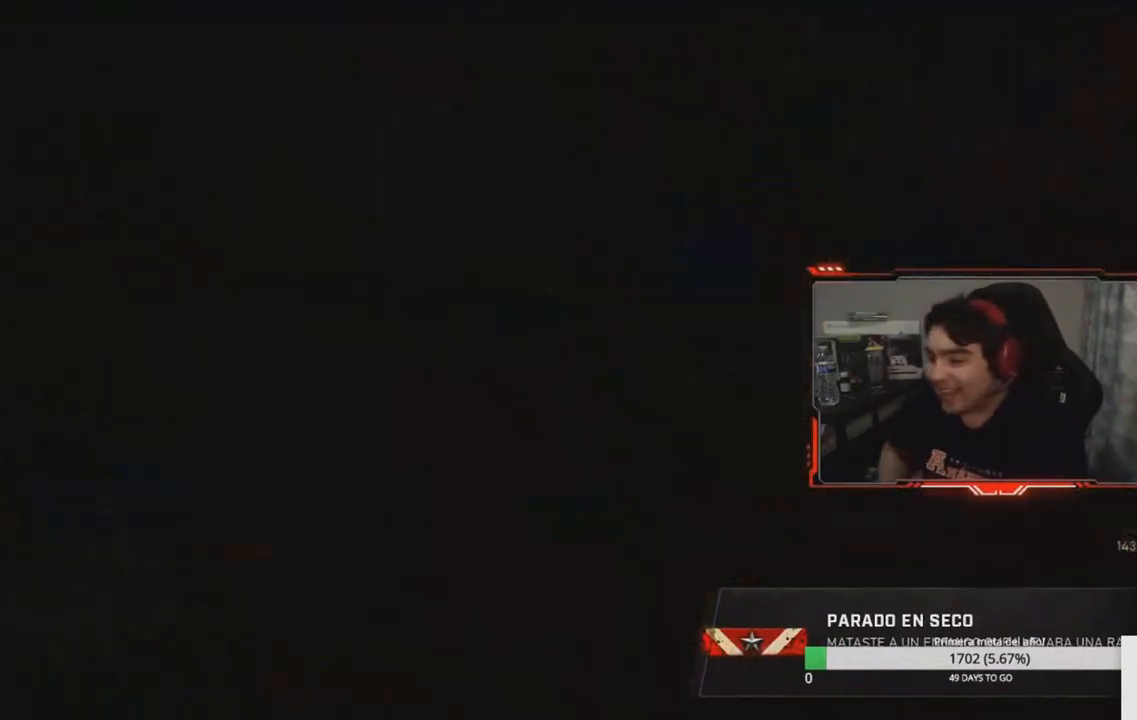
{"buttons": [], "right_stick": "center", "events": []}
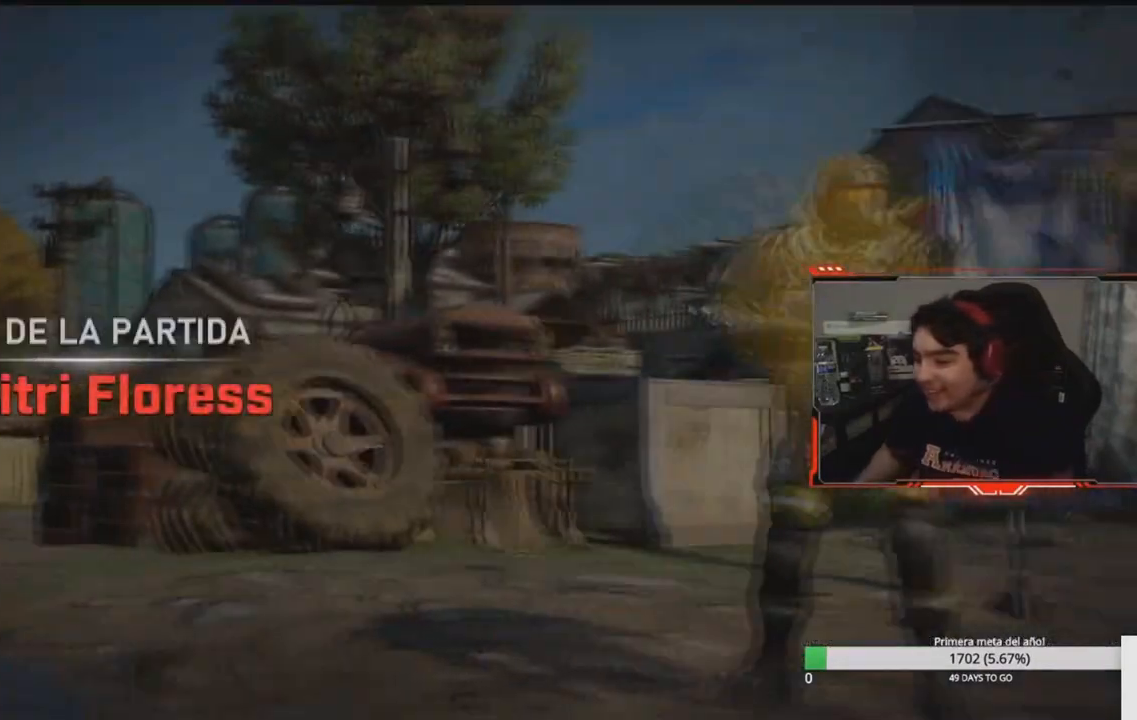
{"buttons": [], "right_stick": "center", "events": []}
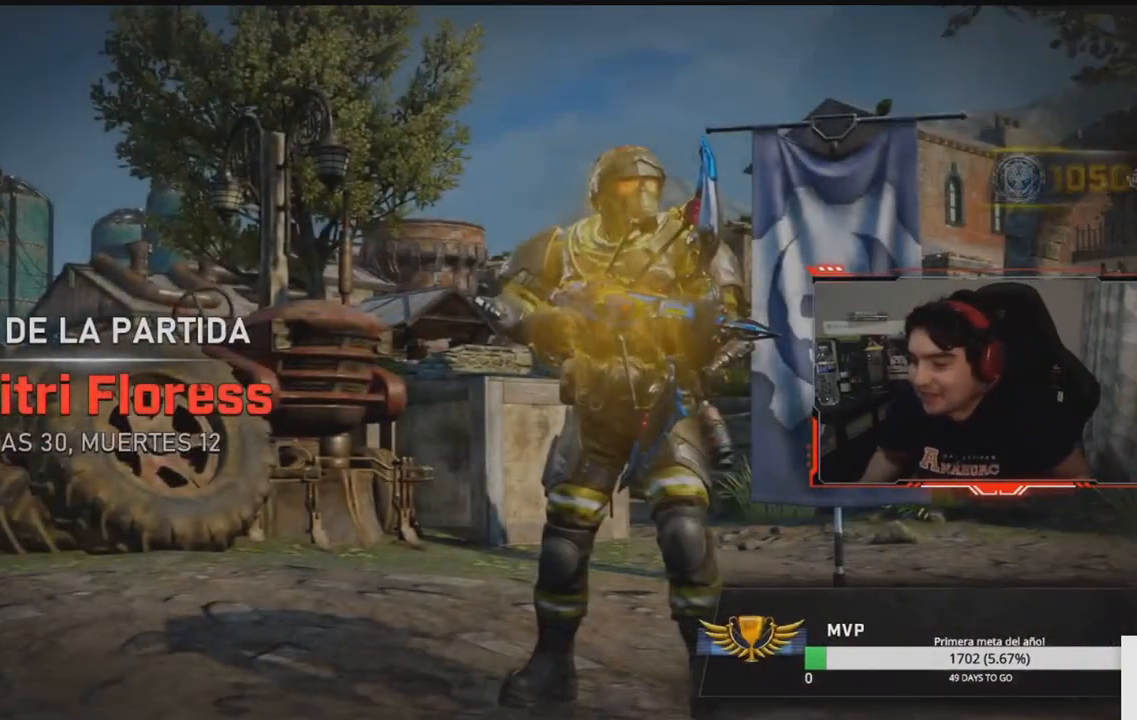
{"buttons": [], "right_stick": "center", "events": []}
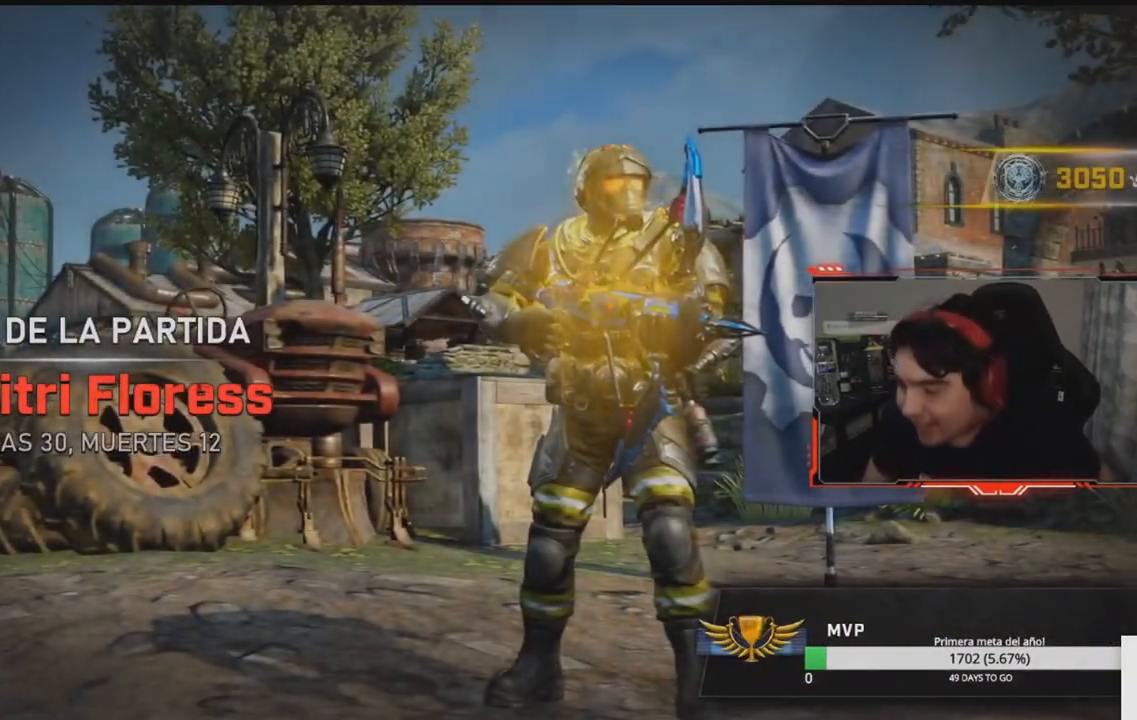
{"buttons": [], "right_stick": "center", "events": []}
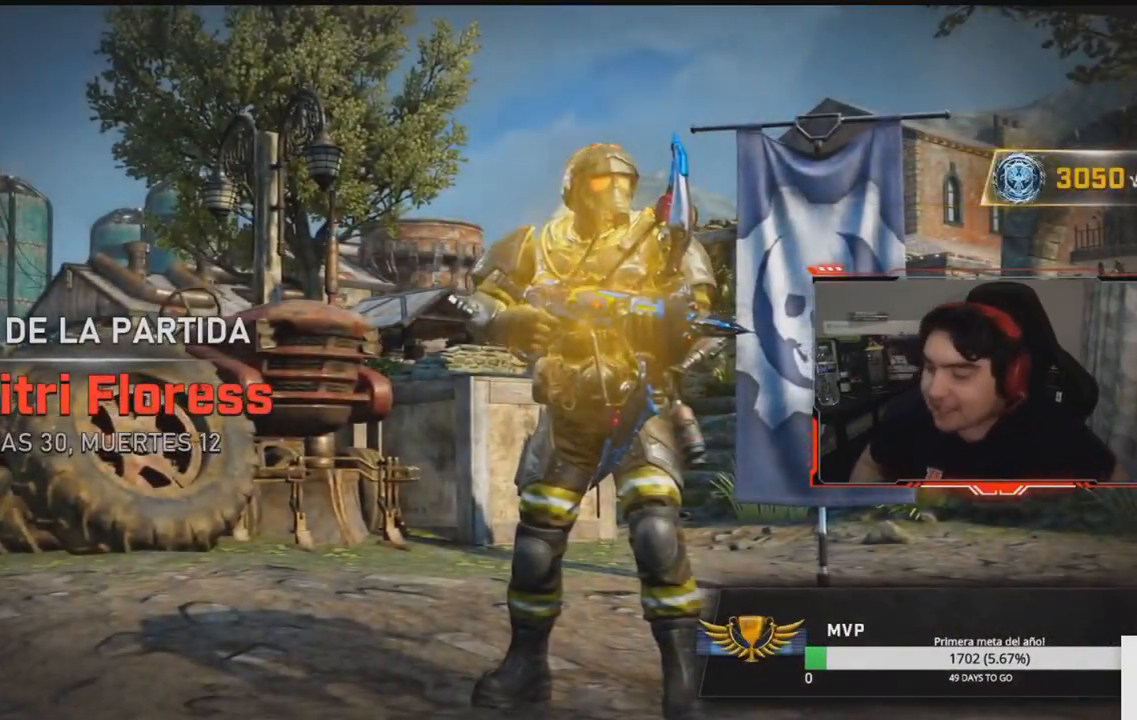
{"buttons": [], "right_stick": "center", "events": [[150, "right_stick", "up-right"], [300, "right_stick", "center"]]}
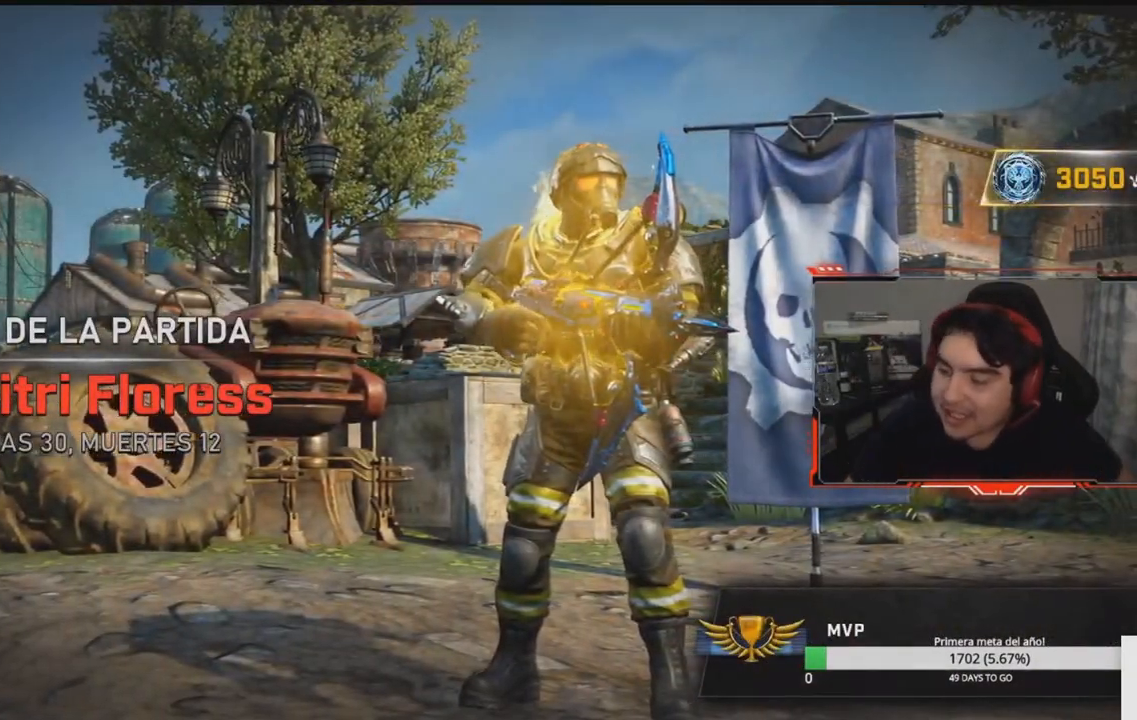
{"buttons": [], "right_stick": "center", "events": []}
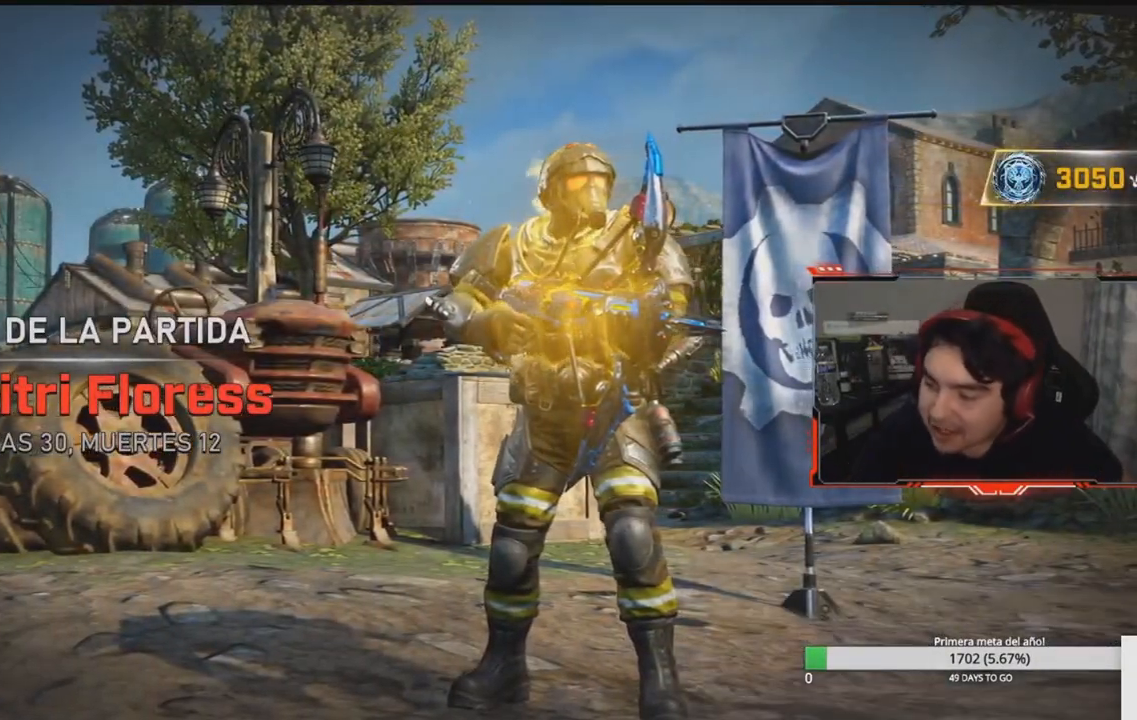
{"buttons": [], "right_stick": "center", "events": []}